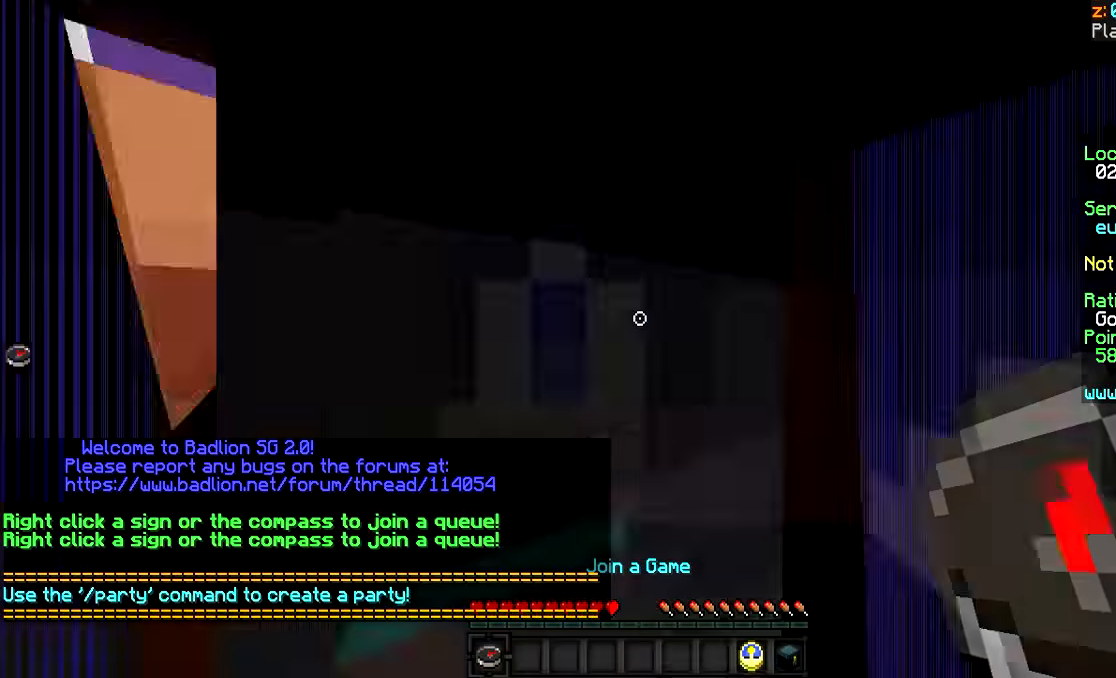
Gameplay with keyboard and mouse; each line is a JSON object with the keys and mouse buttons held at the frame after it. "events" lists presses ("down") and releases ("up") of "a", "d", "s", "w", "mouse_left" and "mouse_right" between this image and that frame as [ms after this image, input, new state], when the widget could be followed in between. "mouse_left", "mouse_right" = the "left", "right" buttons of the "mouse" list. No other keys are recorded. Fast repeated clicks can show as one long hold. Mouse movement is not recorded.
{"keys": ["w"], "mouse": [], "events": [[283, "w", "down"]]}
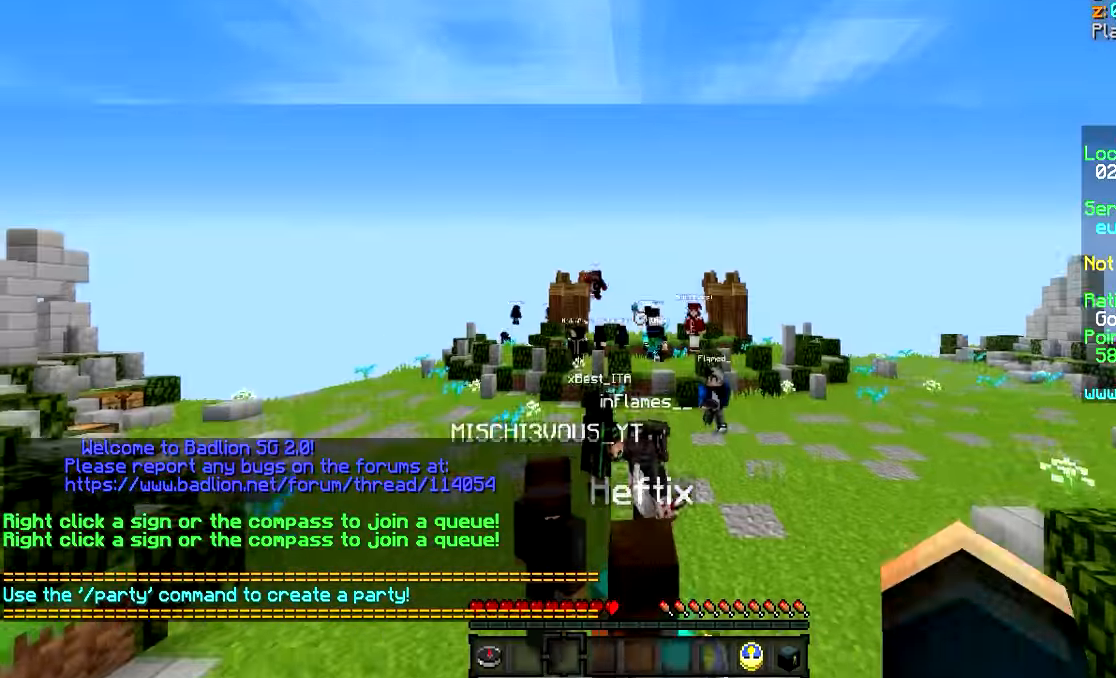
{"keys": ["w"], "mouse": [], "events": []}
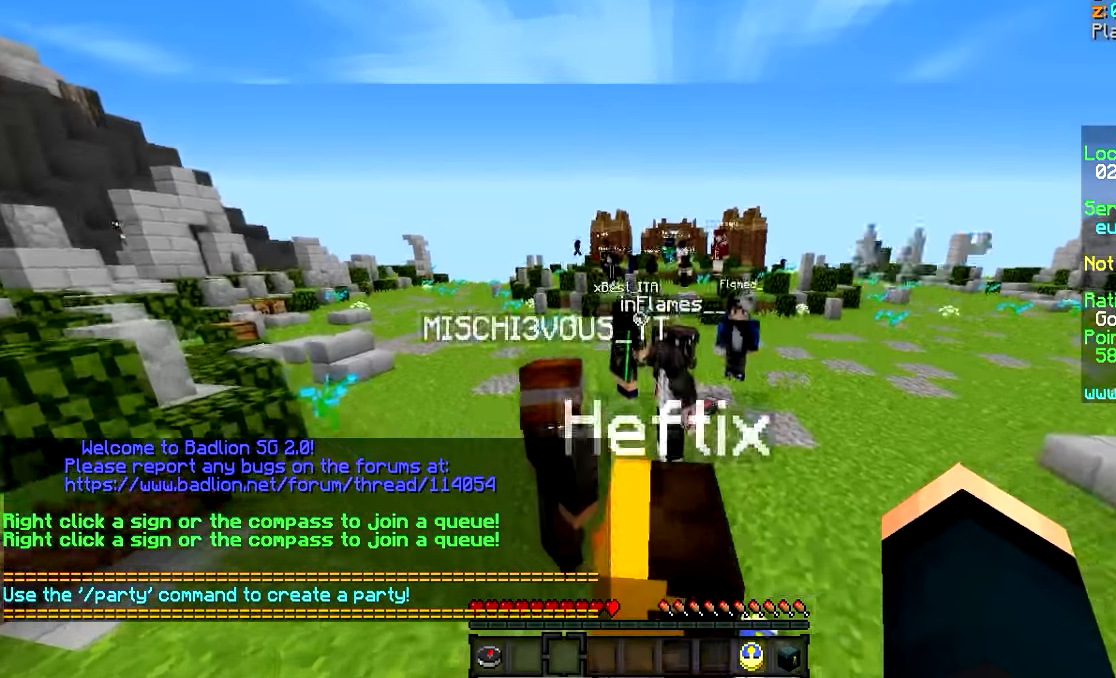
{"keys": ["w"], "mouse": [], "events": []}
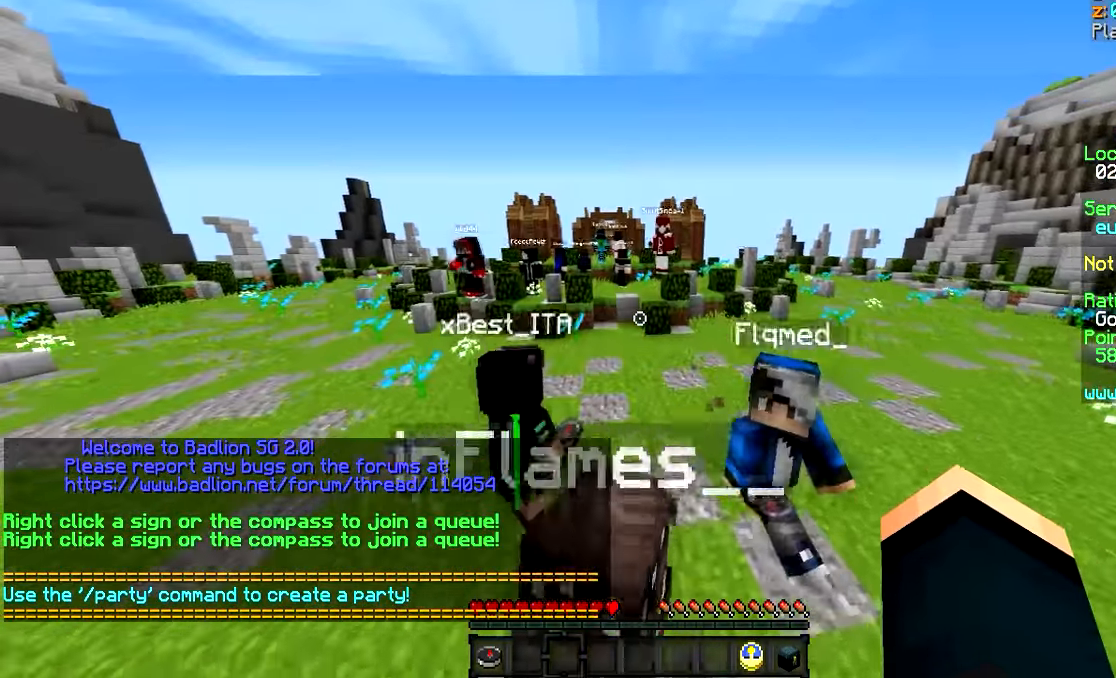
{"keys": ["w"], "mouse": [], "events": []}
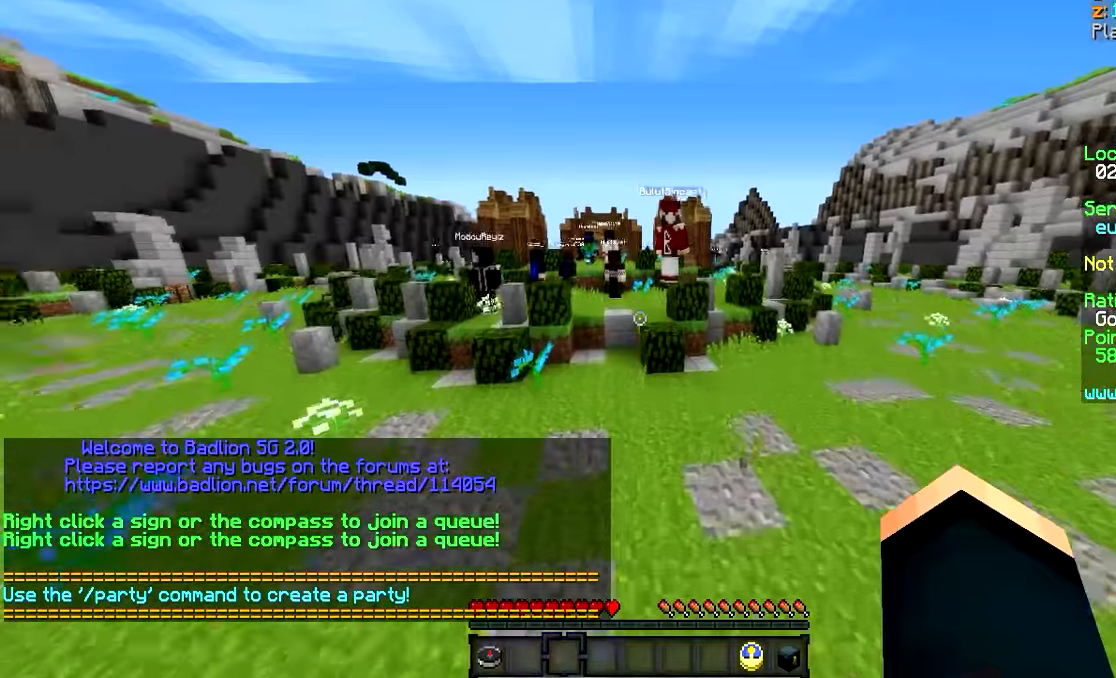
{"keys": ["w"], "mouse": [], "events": []}
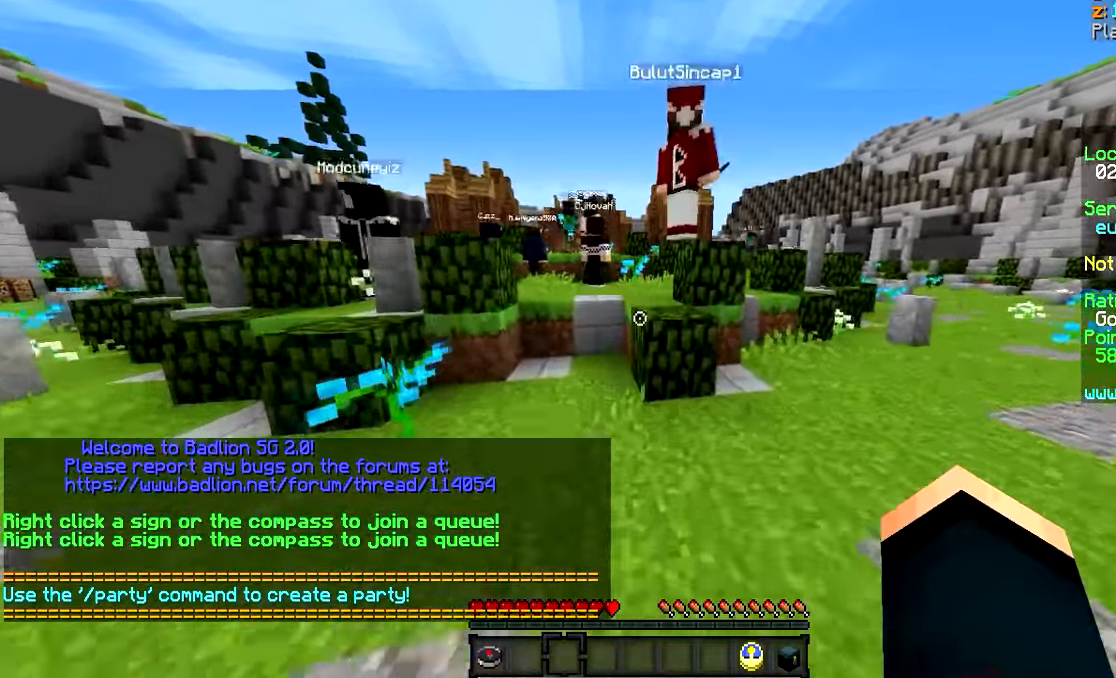
{"keys": ["w"], "mouse": [], "events": []}
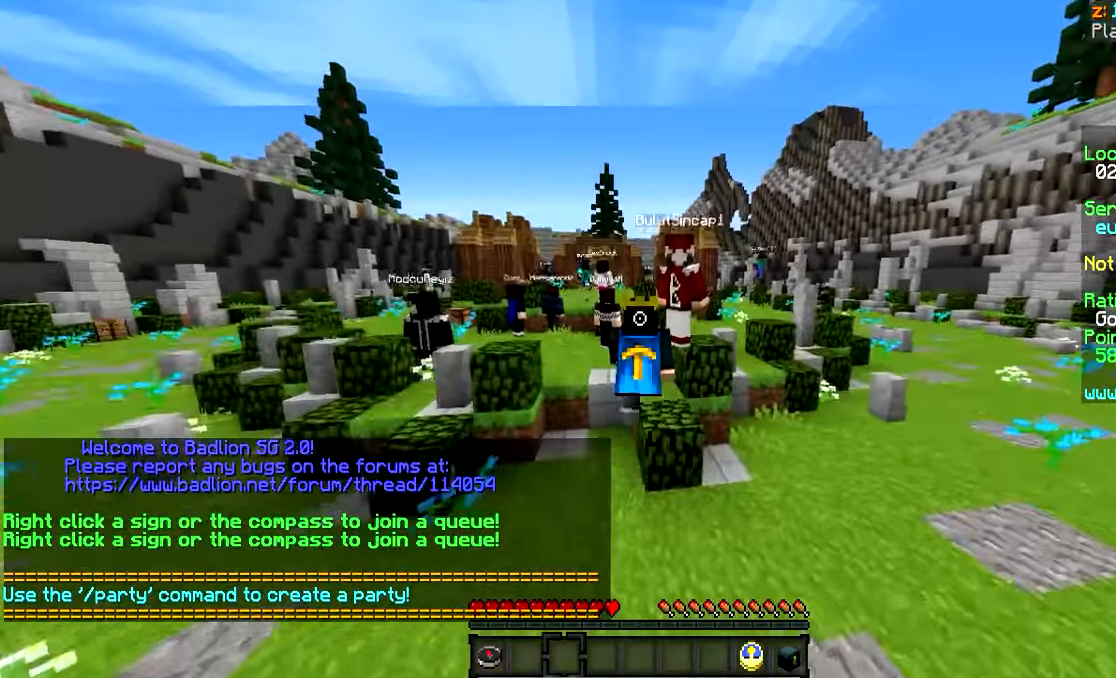
{"keys": ["w"], "mouse": [], "events": []}
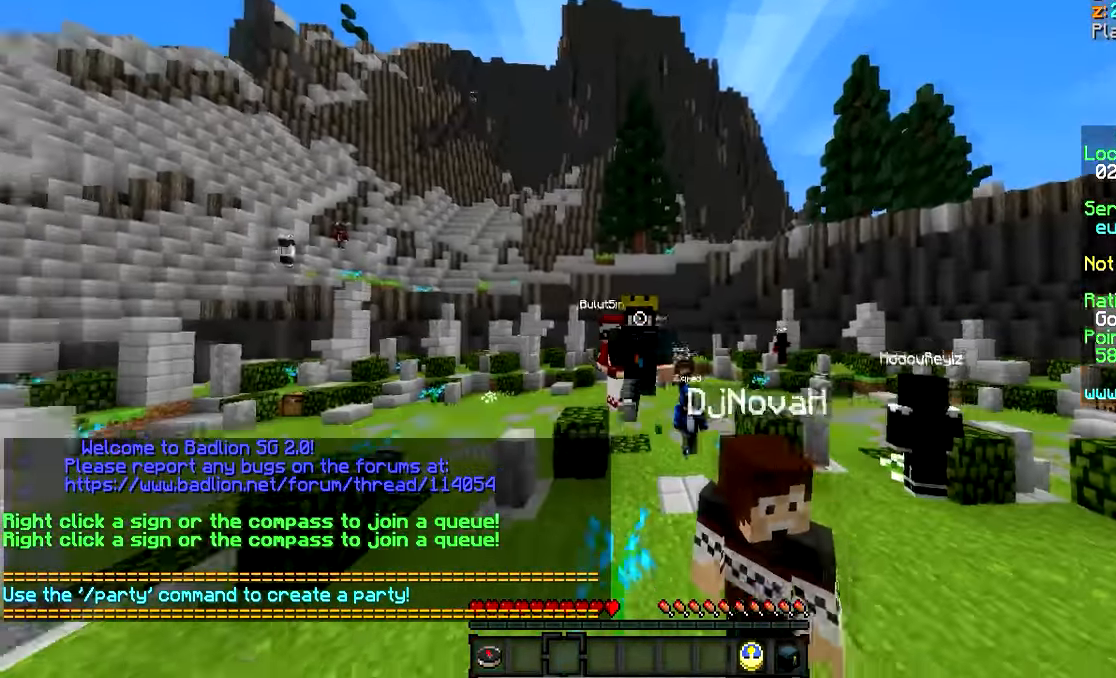
{"keys": ["w"], "mouse": [], "events": []}
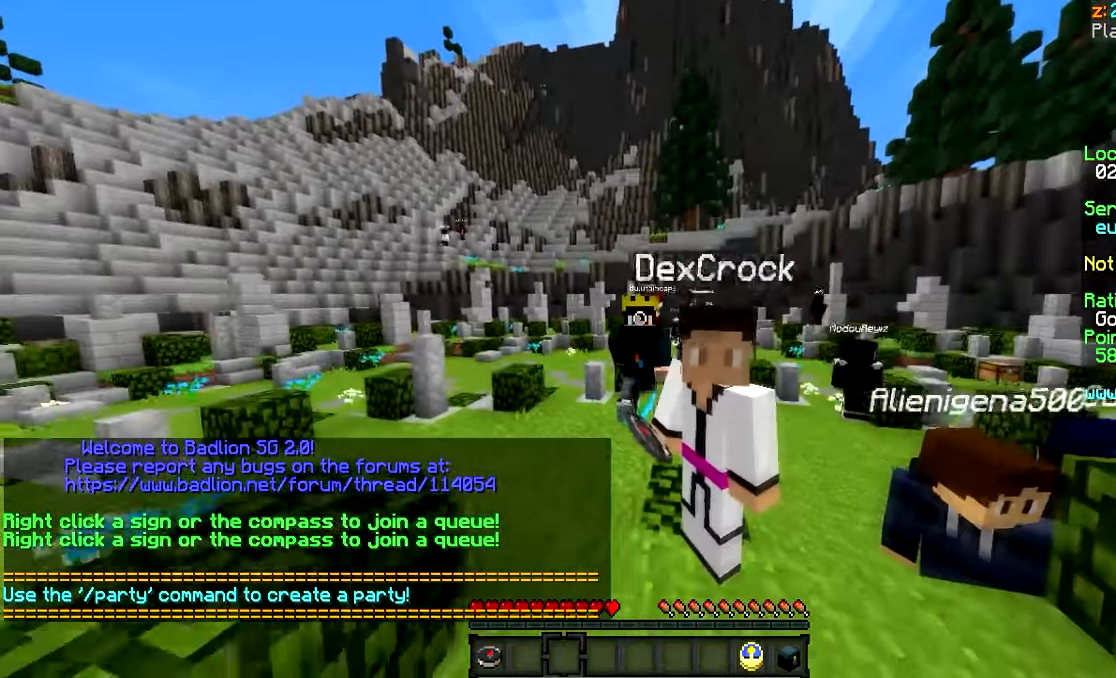
{"keys": ["w"], "mouse": [], "events": []}
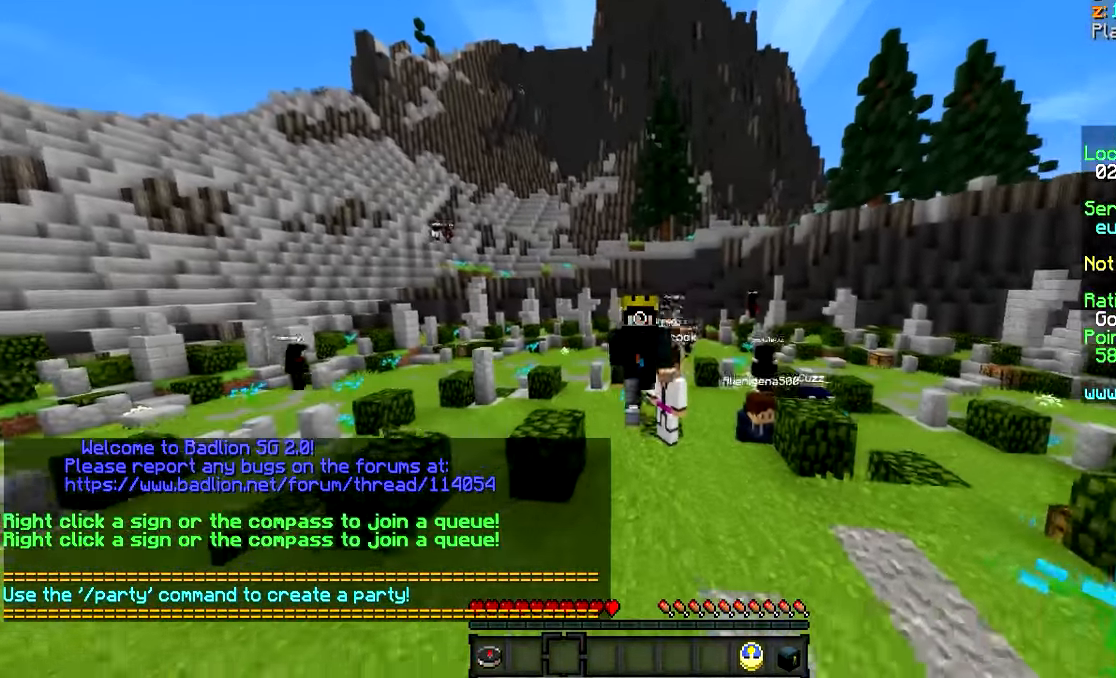
{"keys": ["w"], "mouse": [], "events": []}
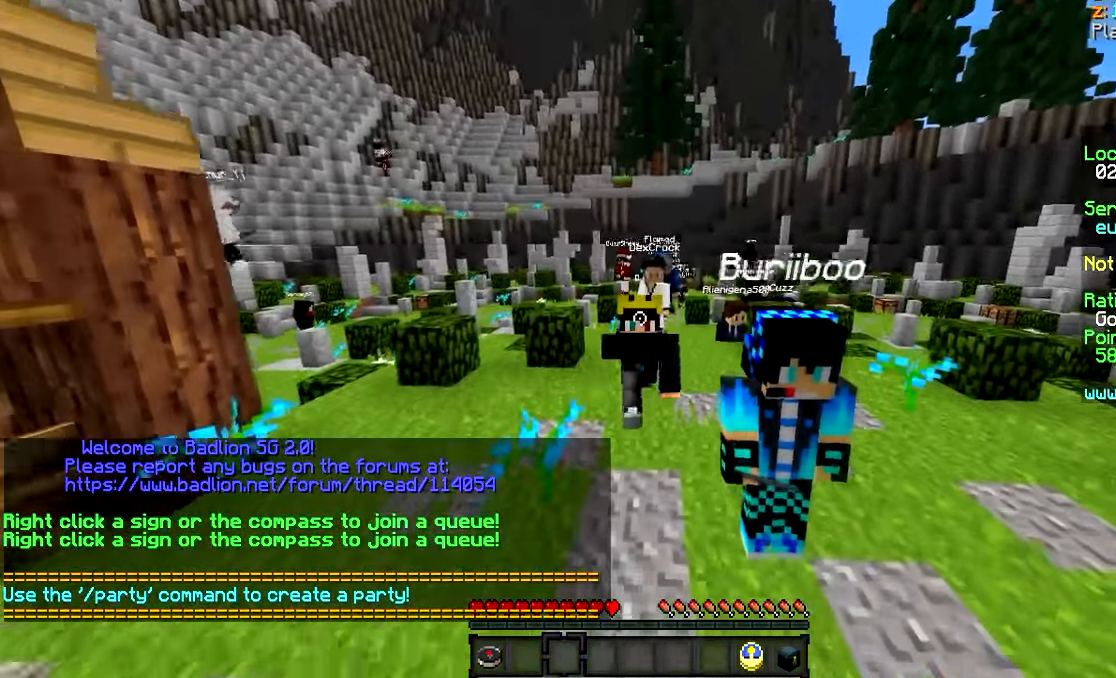
{"keys": ["w"], "mouse": [], "events": []}
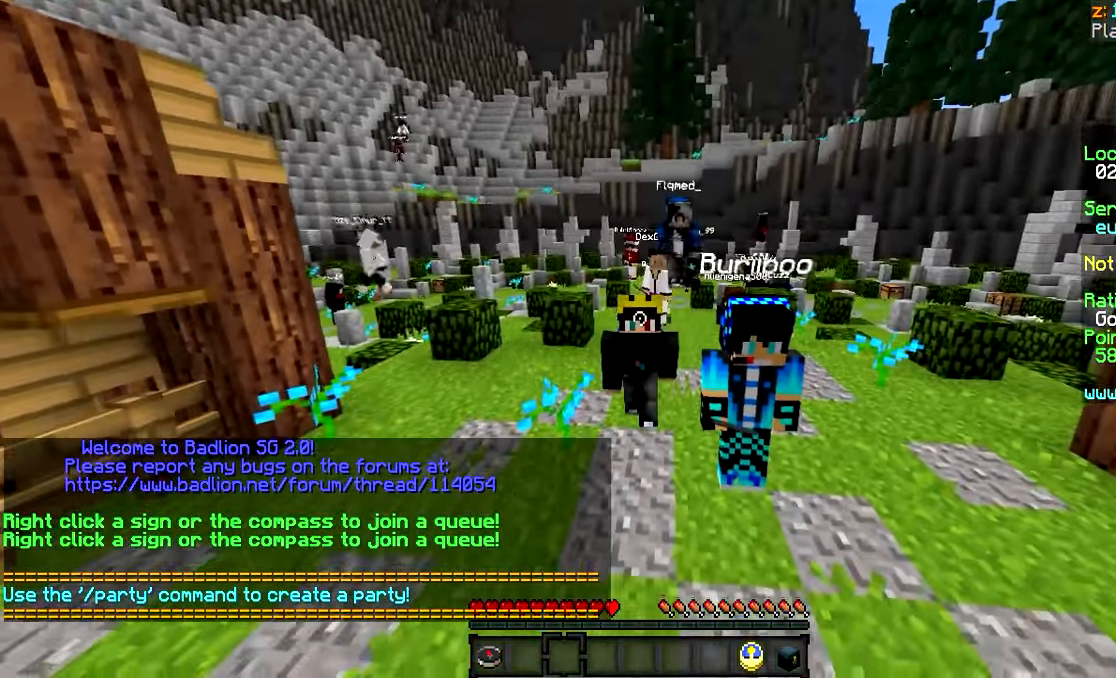
{"keys": ["w"], "mouse": [], "events": []}
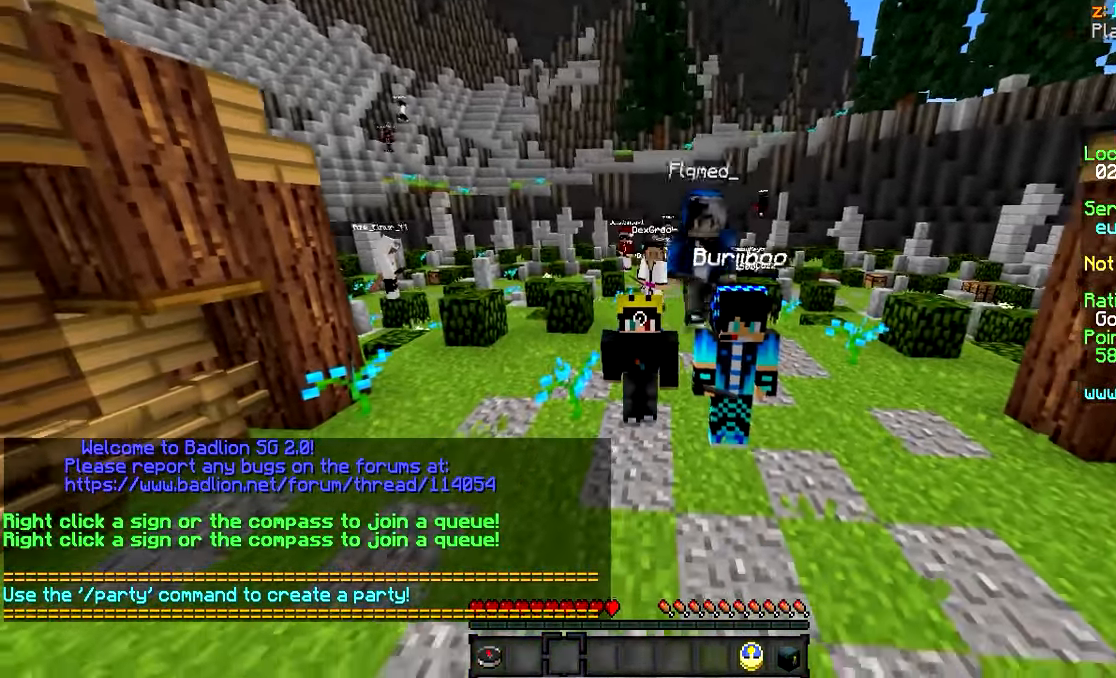
{"keys": ["s"], "mouse": [], "events": [[383, "s", "down"], [483, "w", "up"]]}
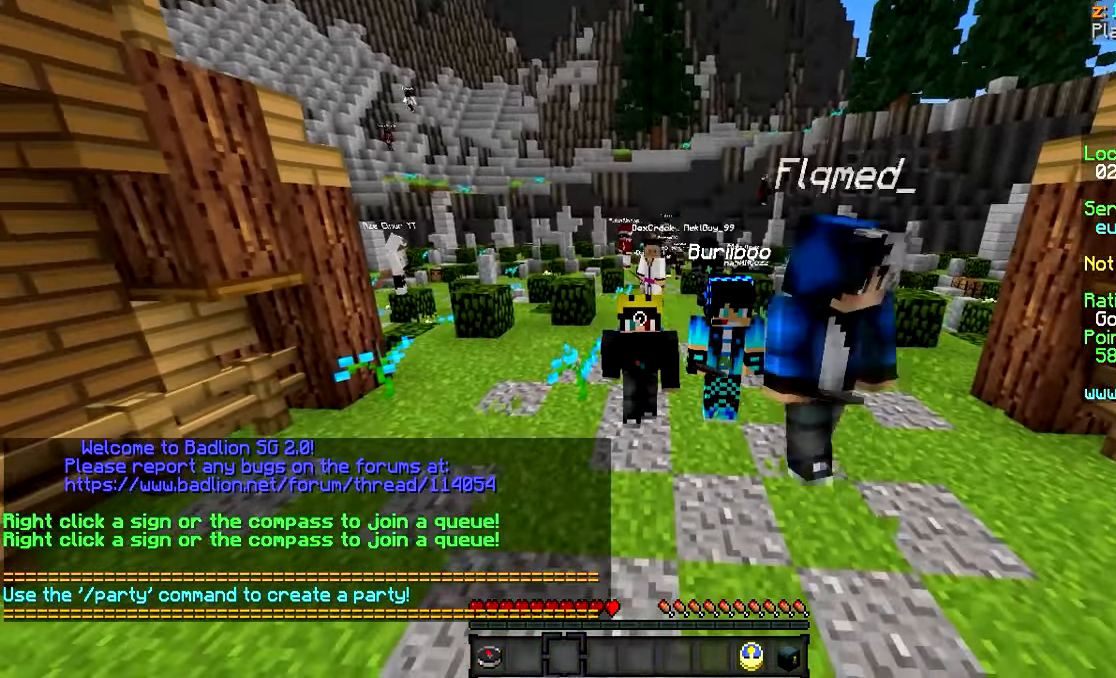
{"keys": ["s"], "mouse": [], "events": []}
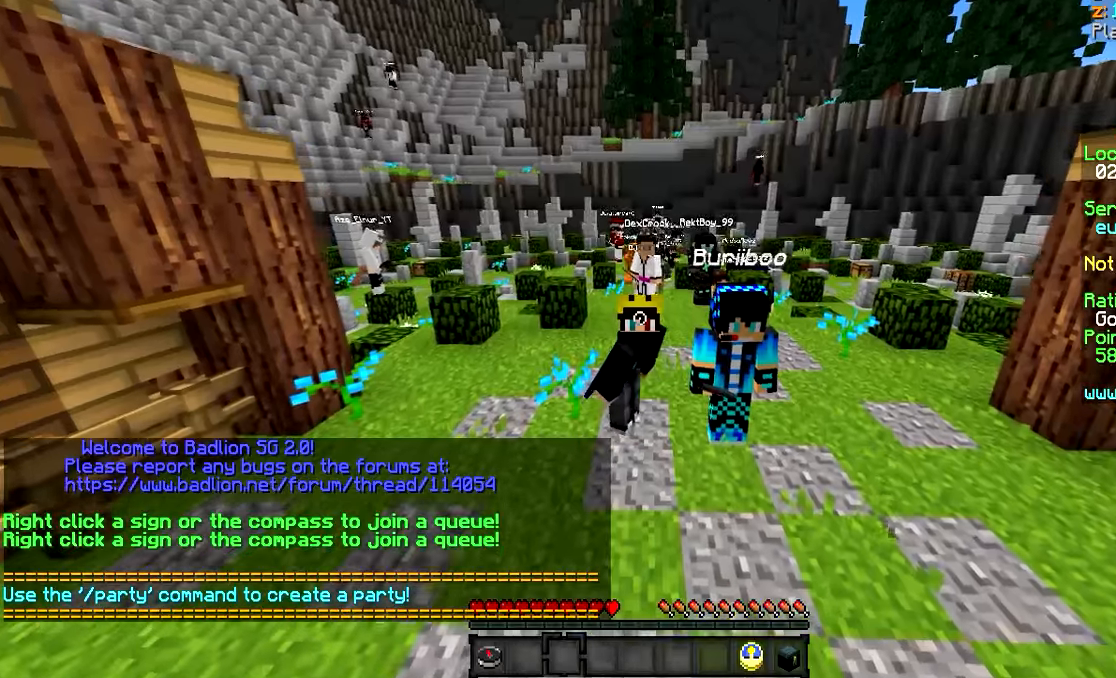
{"keys": ["w"], "mouse": [], "events": [[266, "w", "down"], [316, "s", "up"]]}
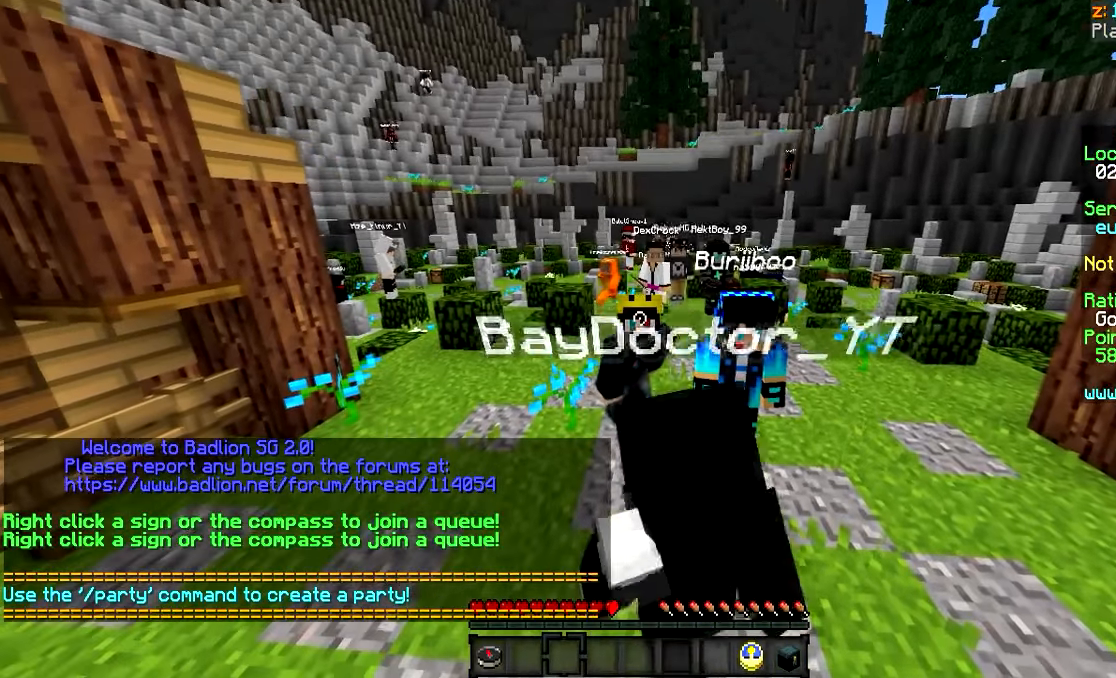
{"keys": ["w"], "mouse": [], "events": []}
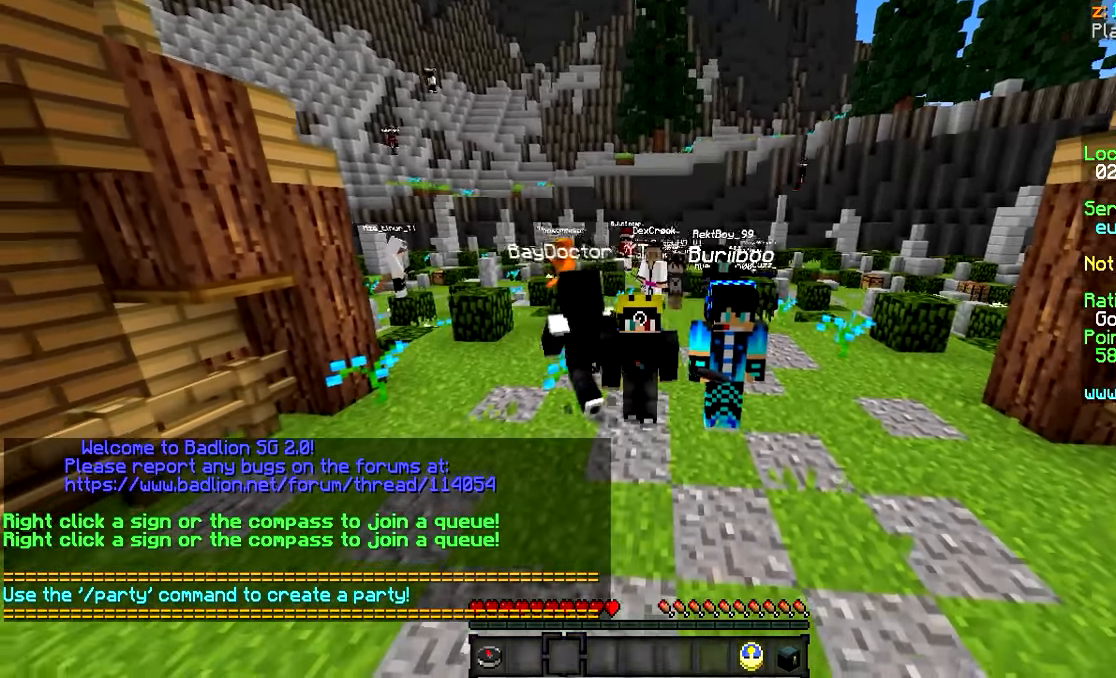
{"keys": [], "mouse": [], "events": [[83, "s", "down"], [183, "w", "up"], [500, "s", "up"]]}